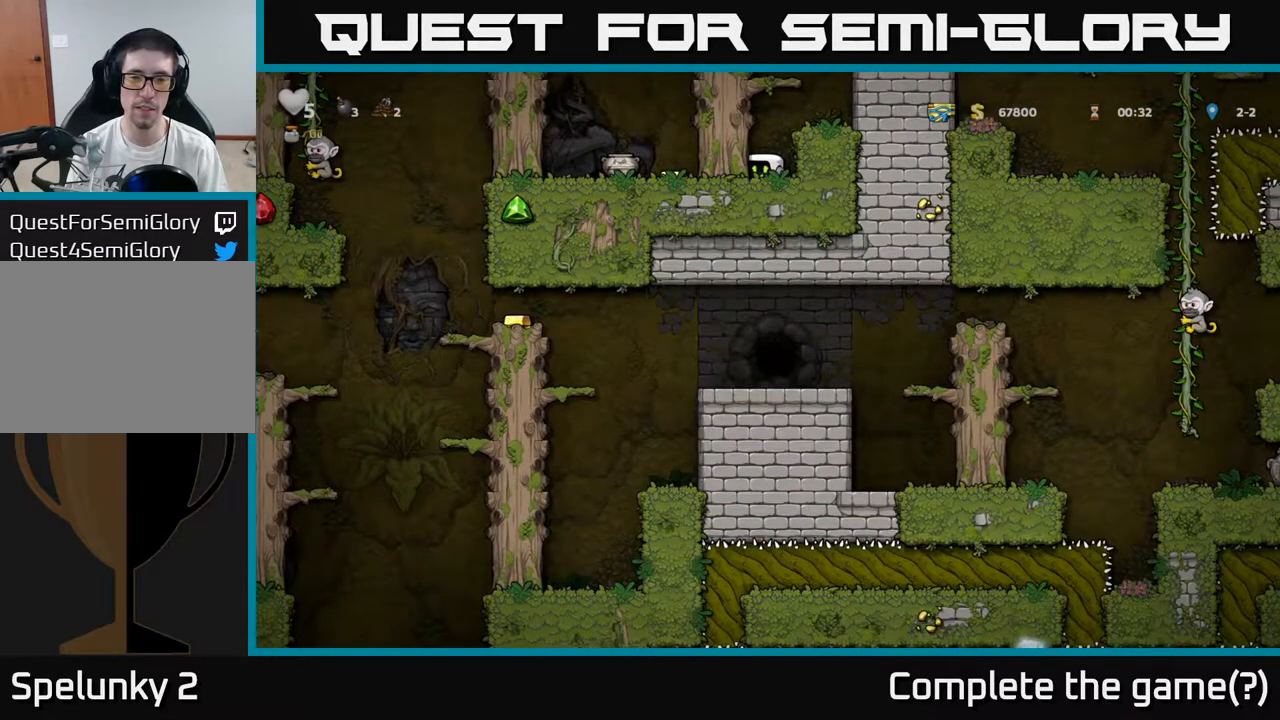
Gameplay with a controller (Xbox layout); each line is a JSON object with the inputs held at the frame after it (dt_ms = milliseconds from this image to that frame). "events" lists button and stick changes between this image and that frame as [ms after this image, input, new state], when the widget could be followed in between. Not read: right_stick.
{"dt_ms": 500, "buttons": [], "left_stick": "down", "events": []}
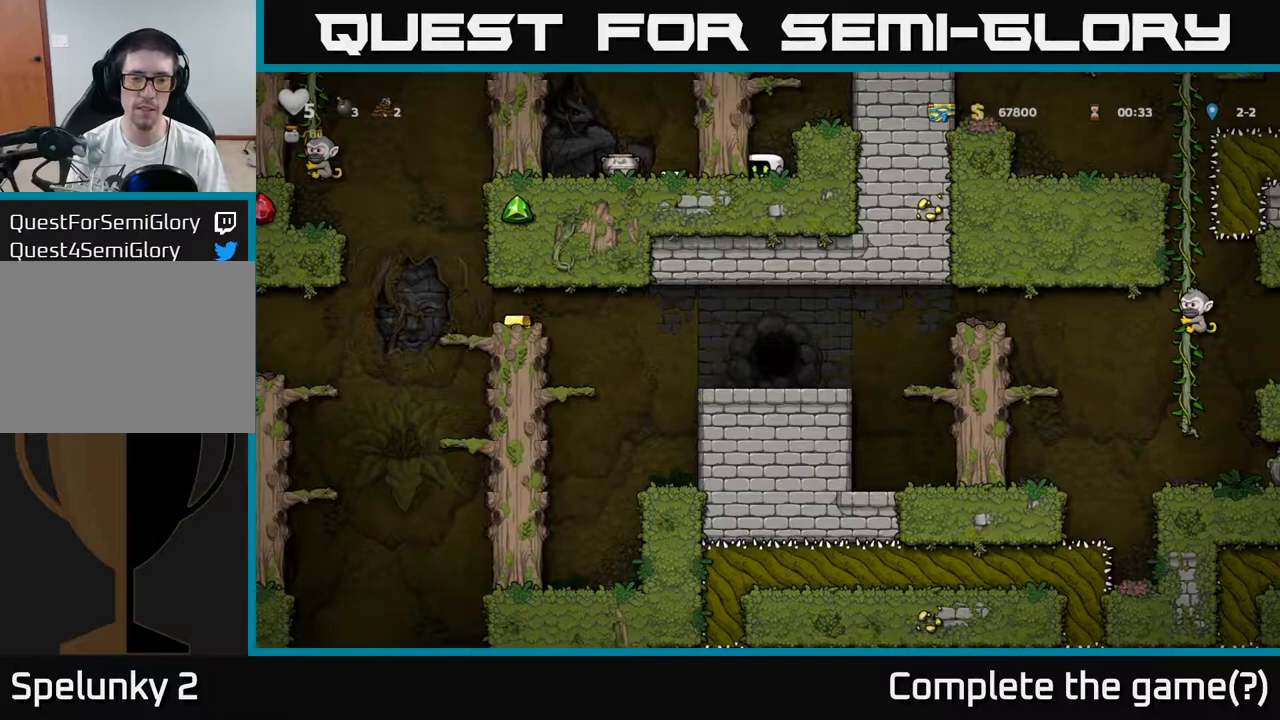
{"dt_ms": 500, "buttons": [], "left_stick": "down", "events": []}
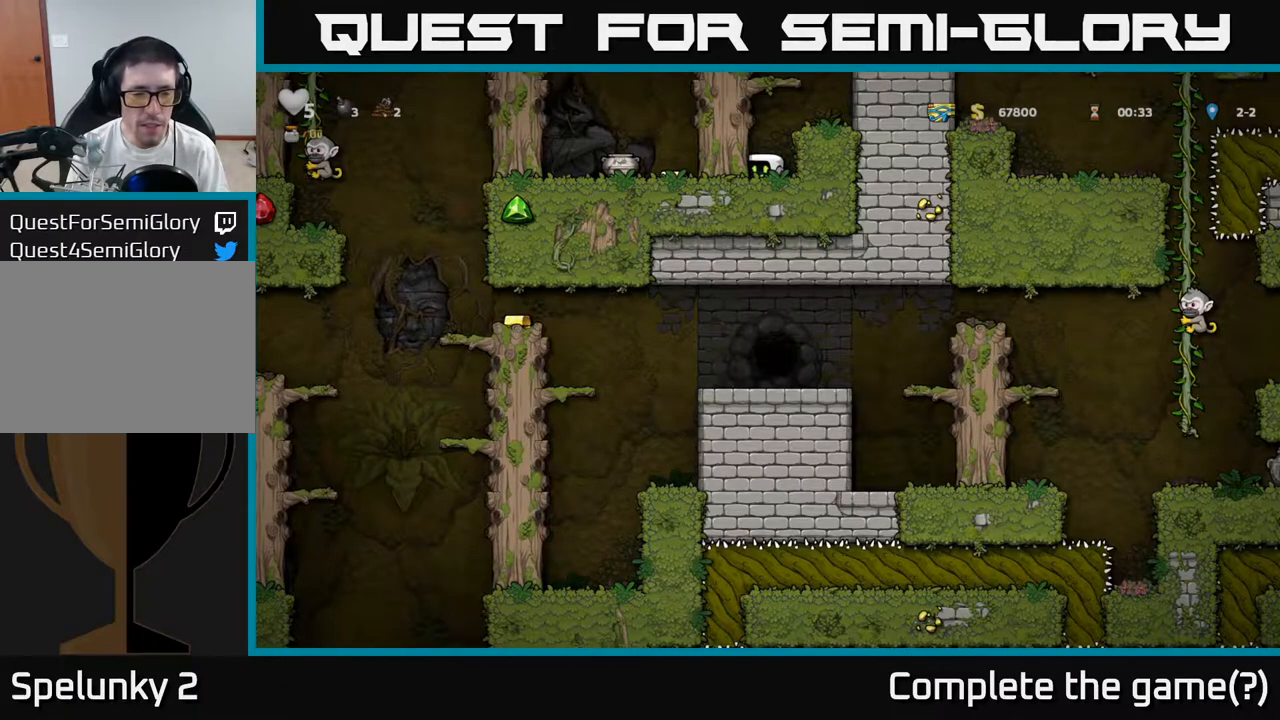
{"dt_ms": 500, "buttons": ["A"], "left_stick": "center", "events": [[417, "left_stick", "center"], [483, "A", "down"]]}
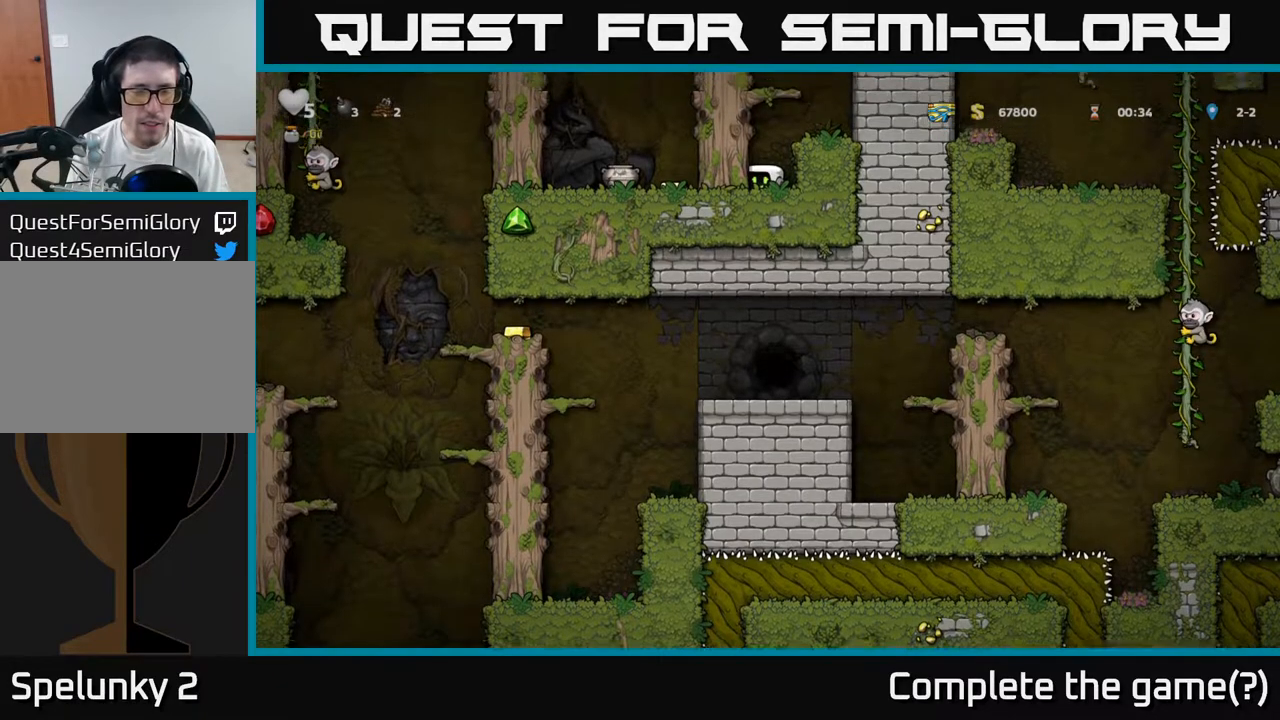
{"dt_ms": 500, "buttons": ["A"], "left_stick": "center", "events": [[67, "left_stick", "right"], [267, "A", "up"], [483, "left_stick", "center"], [500, "A", "down"]]}
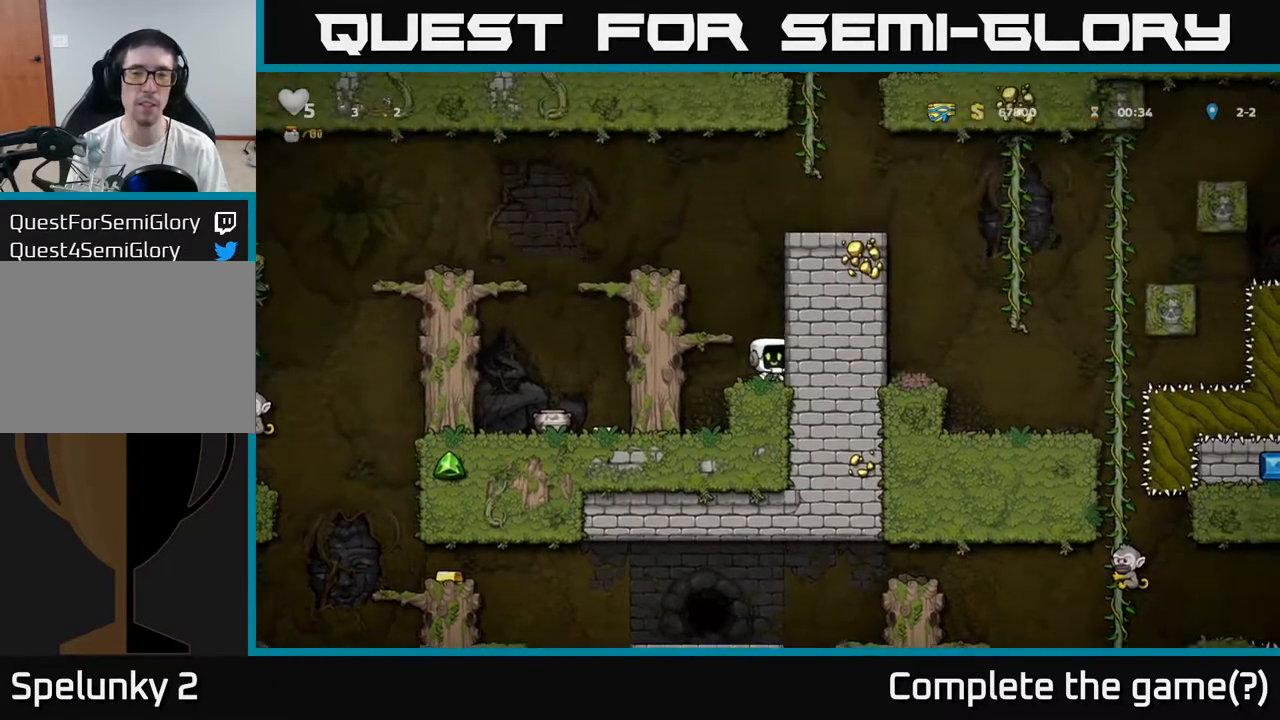
{"dt_ms": 1000, "buttons": ["A"], "left_stick": "right"}
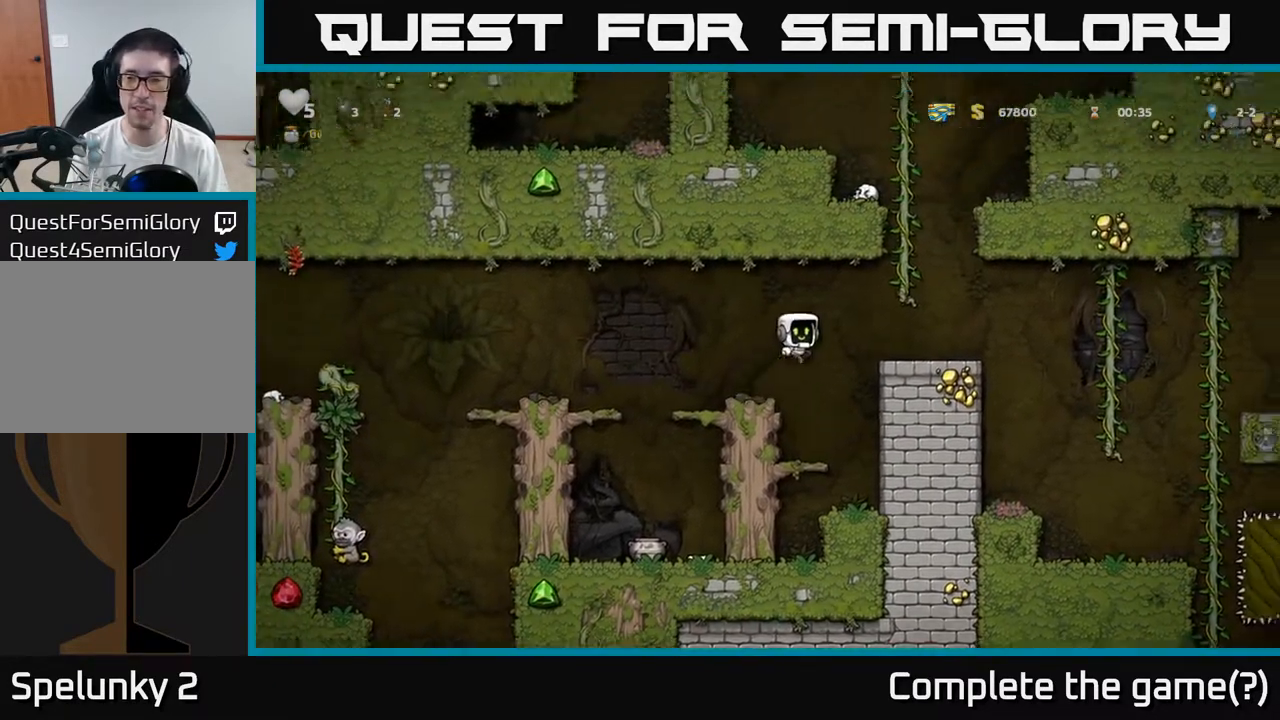
{"dt_ms": 500, "buttons": [], "left_stick": "right", "events": [[33, "A", "up"], [250, "left_stick", "center"], [350, "left_stick", "right"], [383, "A", "down"], [467, "A", "up"]]}